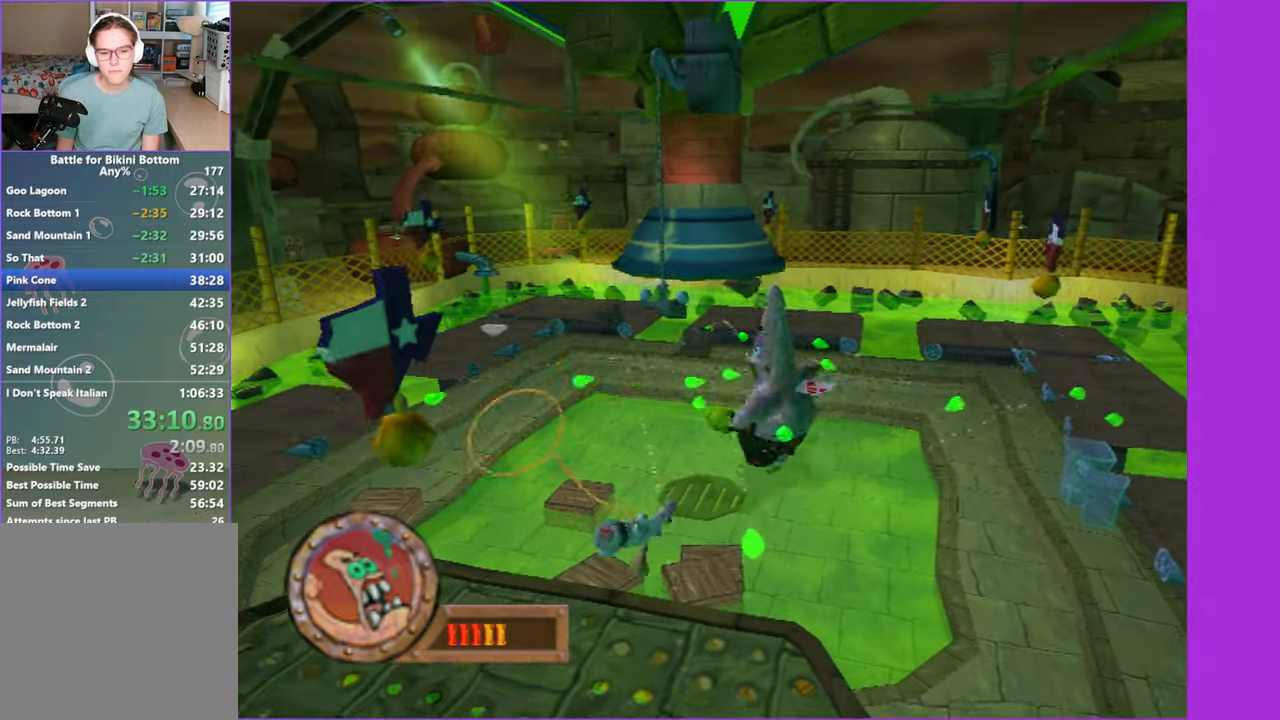
Gameplay with a controller (Xbox layout); each line is a JSON object with the inputs held at the frame after it. "events" lists button and stick changes between this image and that frame as [ms after this image, input, new state], when the widget could be followed in between.
{"buttons": [], "left_stick": "right", "right_stick": "center", "events": [[183, "A", "down"], [417, "A", "up"]]}
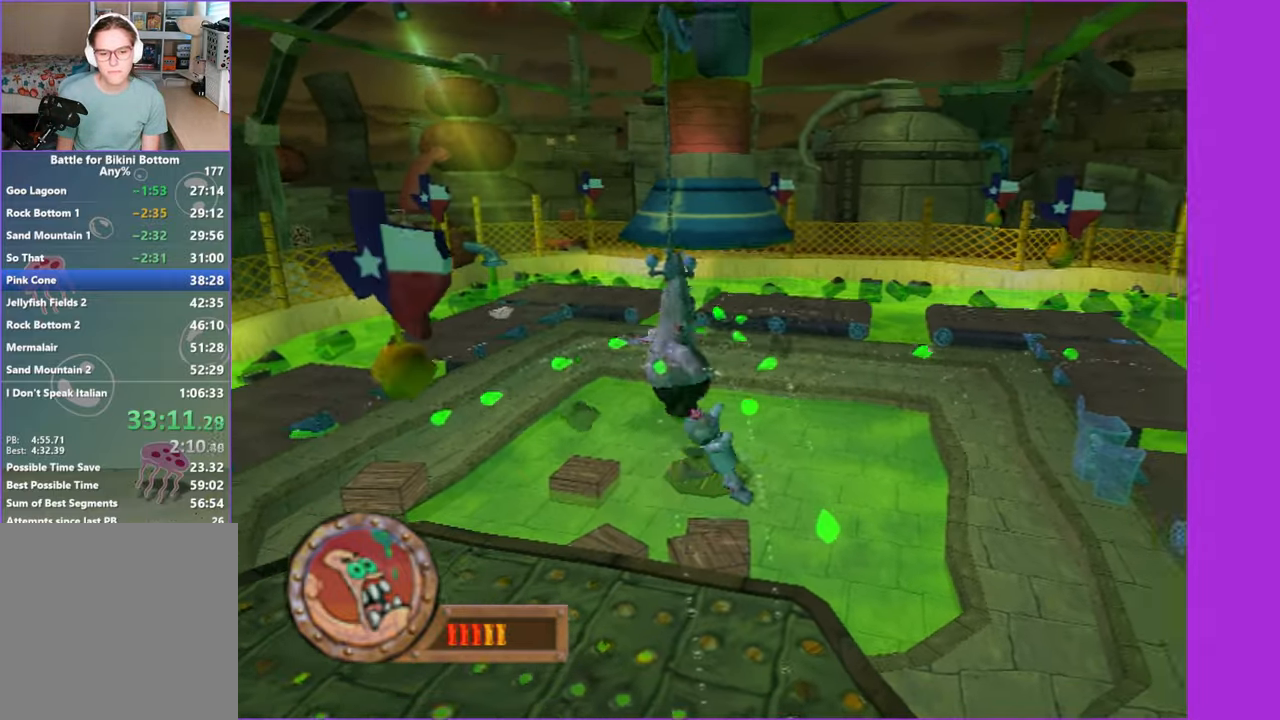
{"buttons": [], "left_stick": "left", "right_stick": "center", "events": [[183, "A", "down"], [217, "left_stick", "left"], [400, "A", "up"]]}
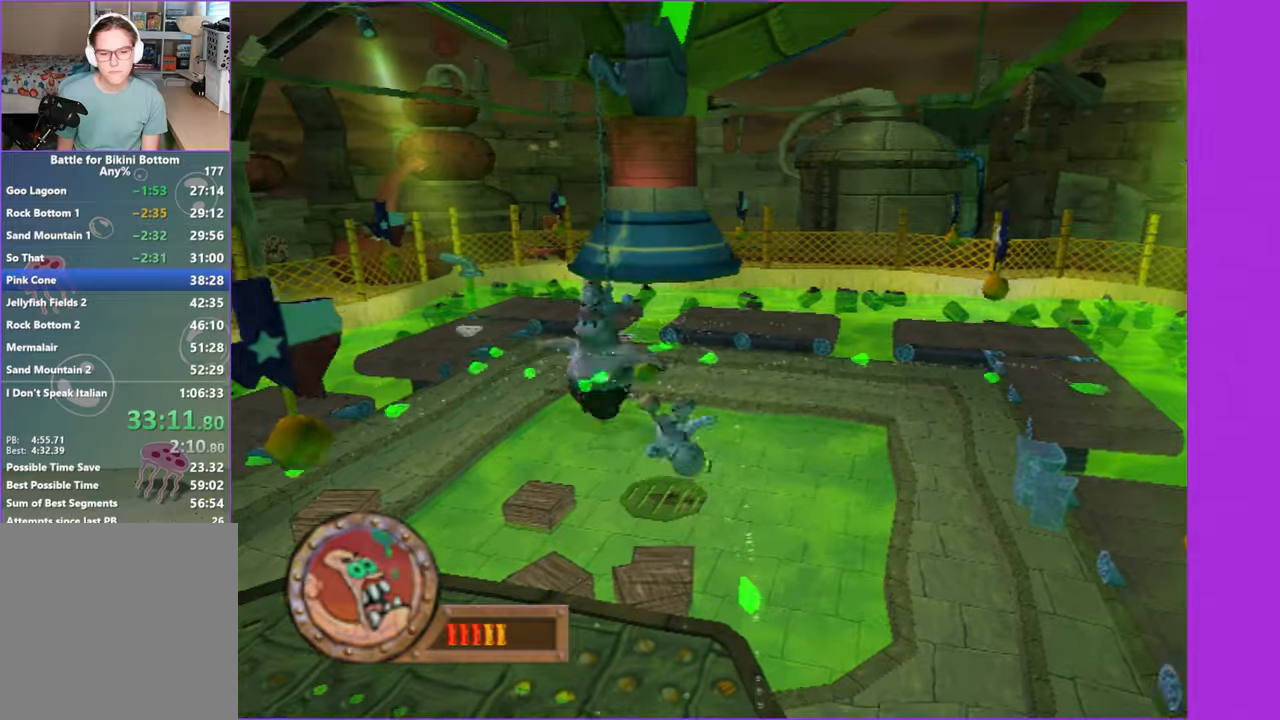
{"buttons": [], "left_stick": "right", "right_stick": "center", "events": [[67, "B", "down"], [184, "B", "up"], [350, "left_stick", "right"]]}
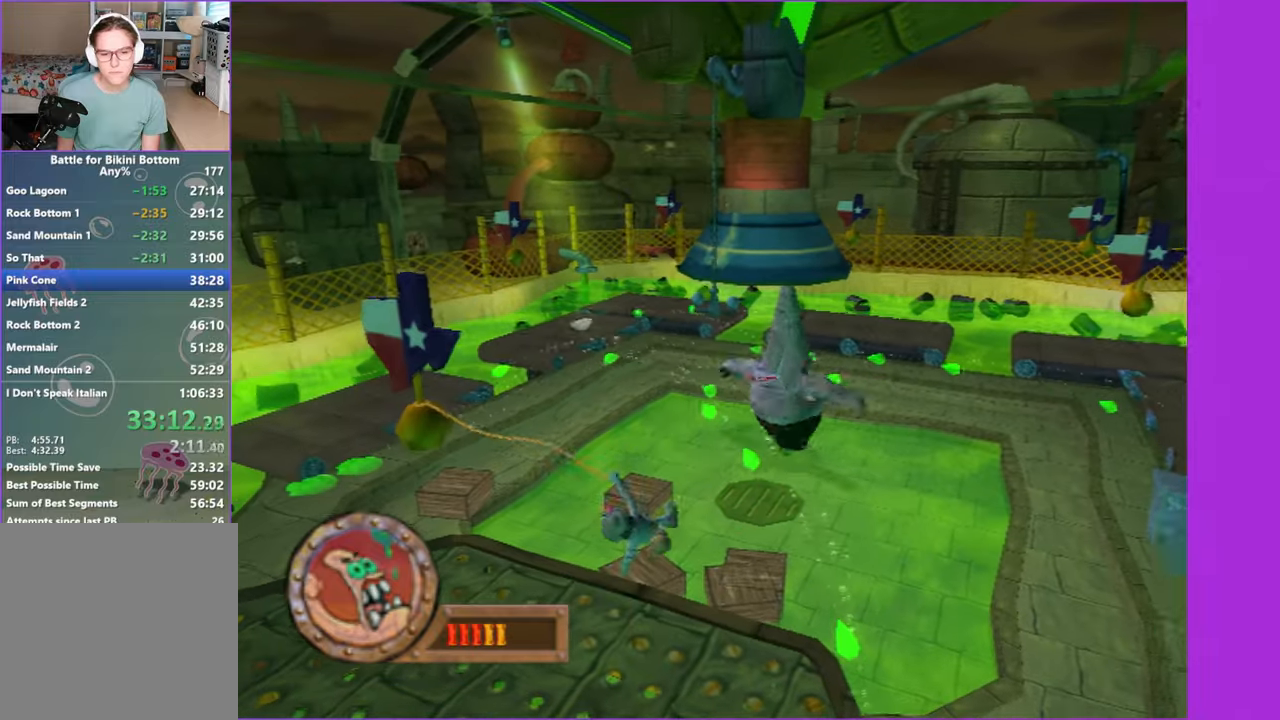
{"buttons": [], "left_stick": "right", "right_stick": "center", "events": [[184, "A", "down"], [417, "A", "up"]]}
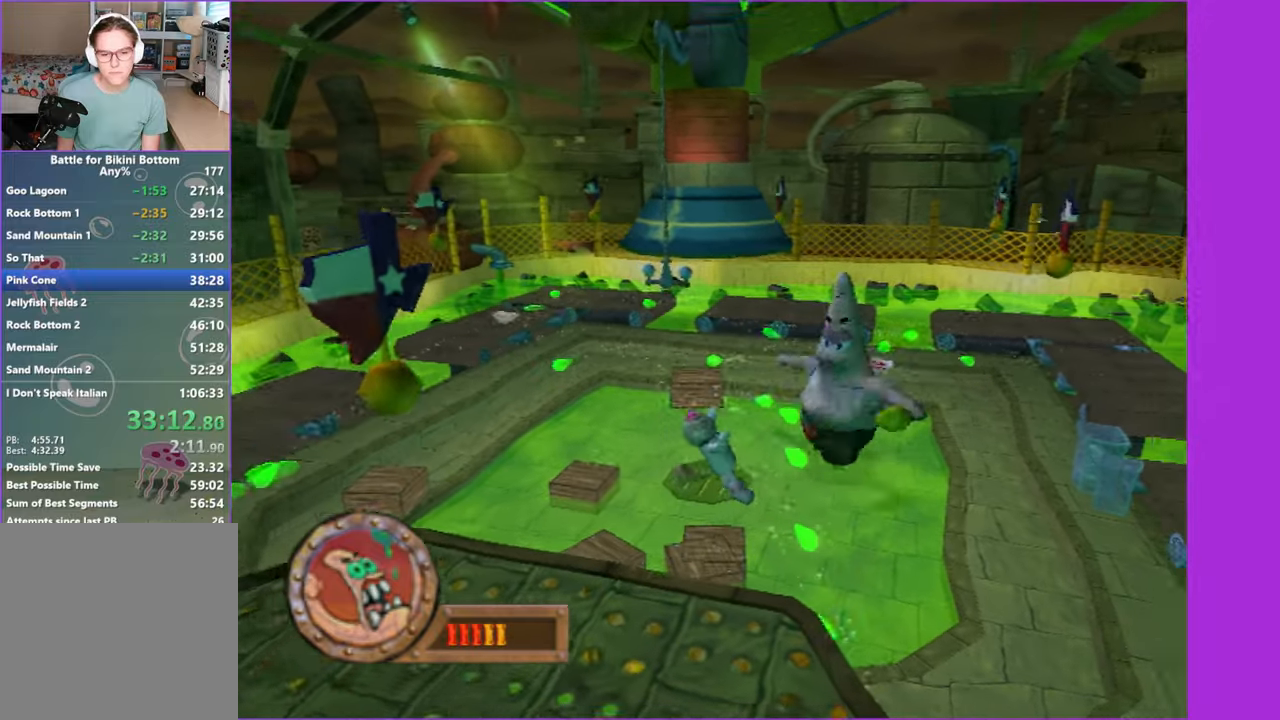
{"buttons": ["B"], "left_stick": "left", "right_stick": "center", "events": [[184, "A", "down"], [200, "left_stick", "left"], [384, "A", "up"], [500, "B", "down"]]}
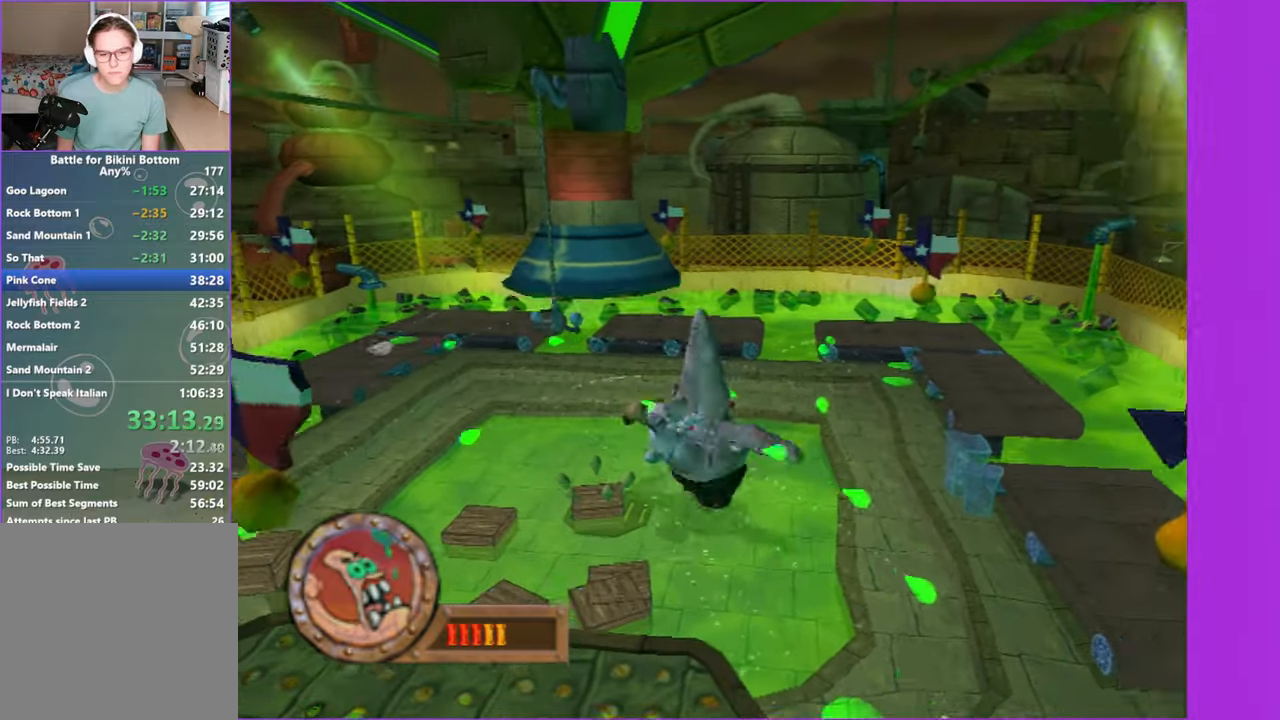
{"buttons": [], "left_stick": "right", "right_stick": "center", "events": [[134, "B", "up"], [334, "left_stick", "right"]]}
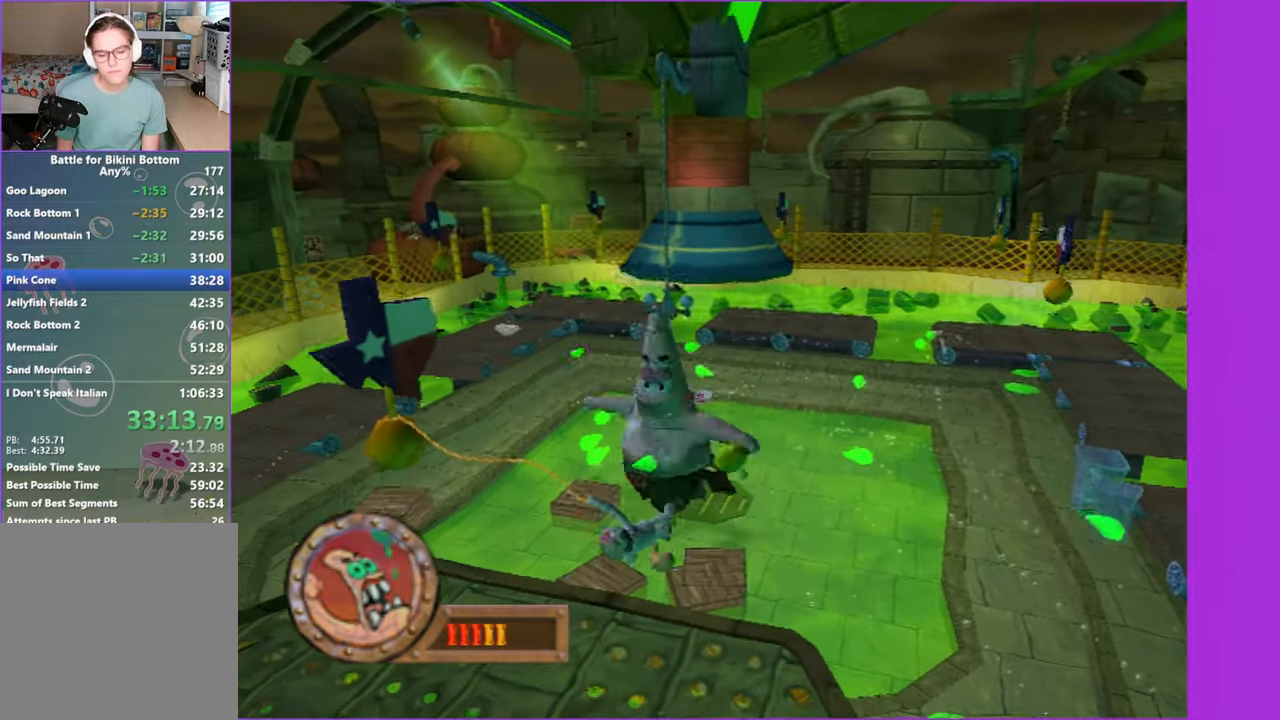
{"buttons": [], "left_stick": "right", "right_stick": "center", "events": [[84, "A", "down"], [317, "A", "up"]]}
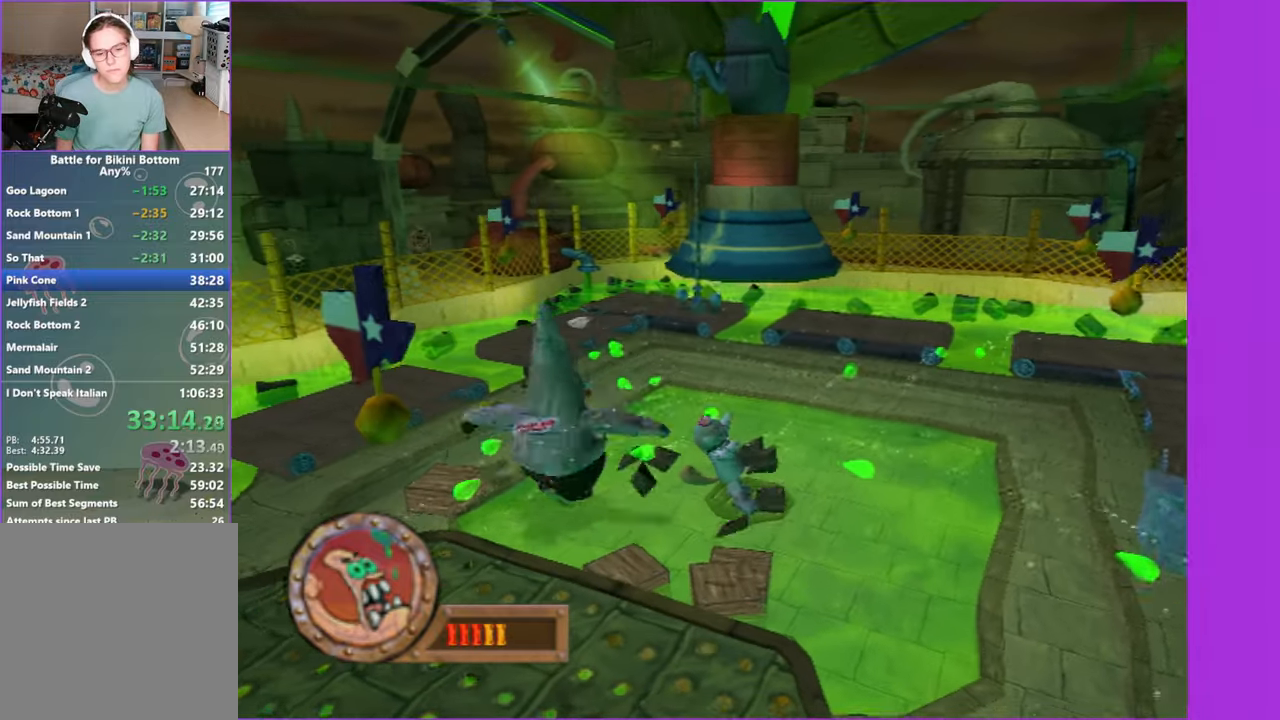
{"buttons": ["B"], "left_stick": "up-left", "right_stick": "center", "events": [[67, "left_stick", "left"], [84, "A", "down"], [267, "A", "up"], [400, "B", "down"], [400, "left_stick", "up-left"]]}
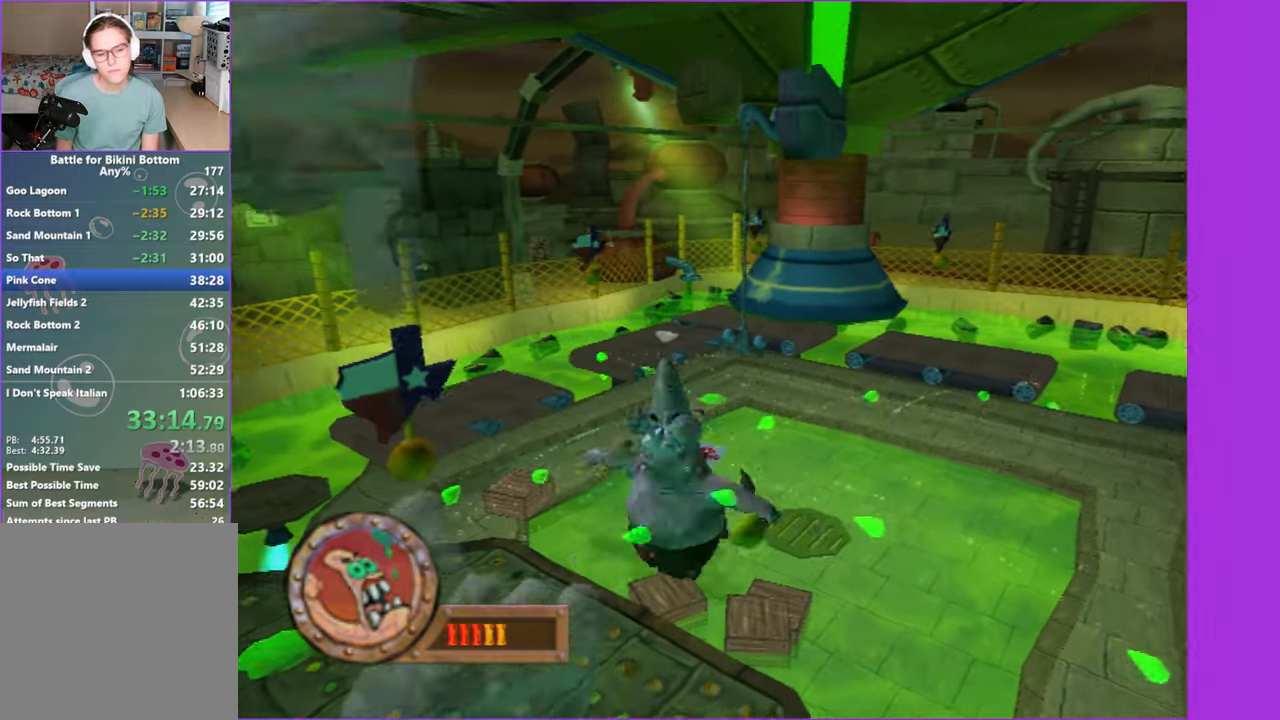
{"buttons": [], "left_stick": "right", "right_stick": "center", "events": [[50, "B", "up"], [300, "left_stick", "right"]]}
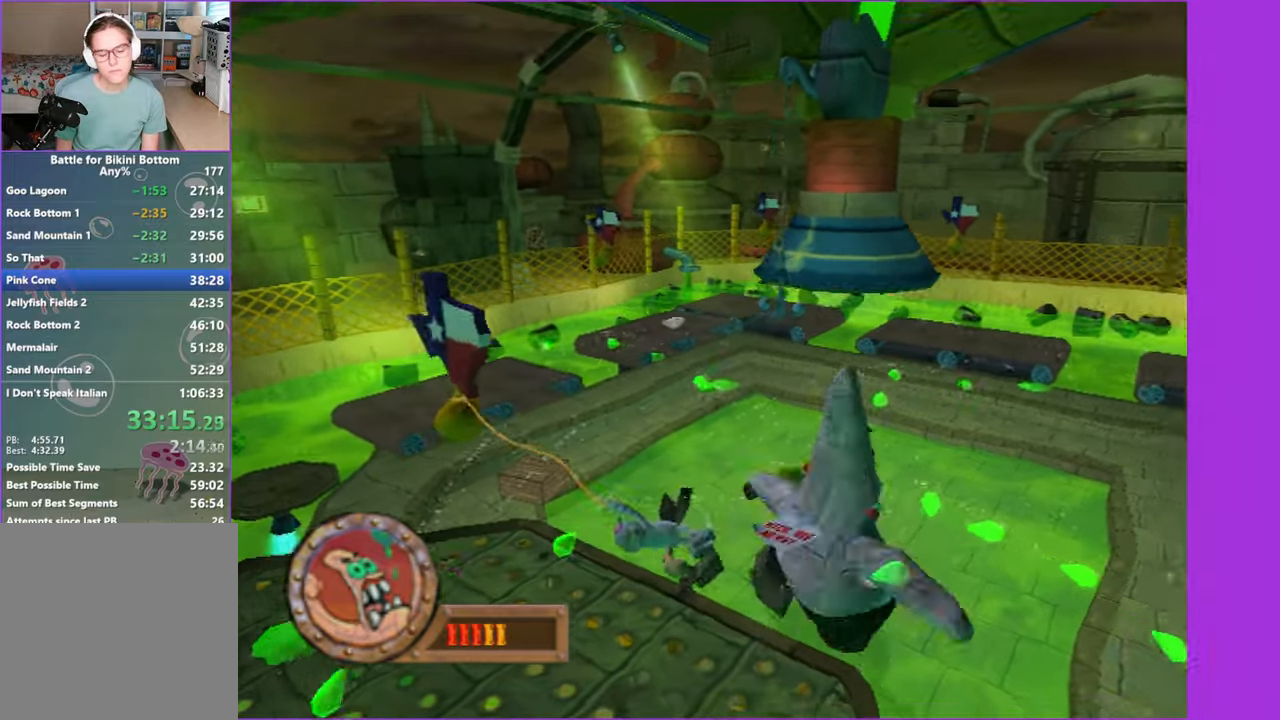
{"buttons": ["A"], "left_stick": "left", "right_stick": "center", "events": [[67, "A", "down"], [250, "A", "up"], [467, "left_stick", "left"], [500, "A", "down"]]}
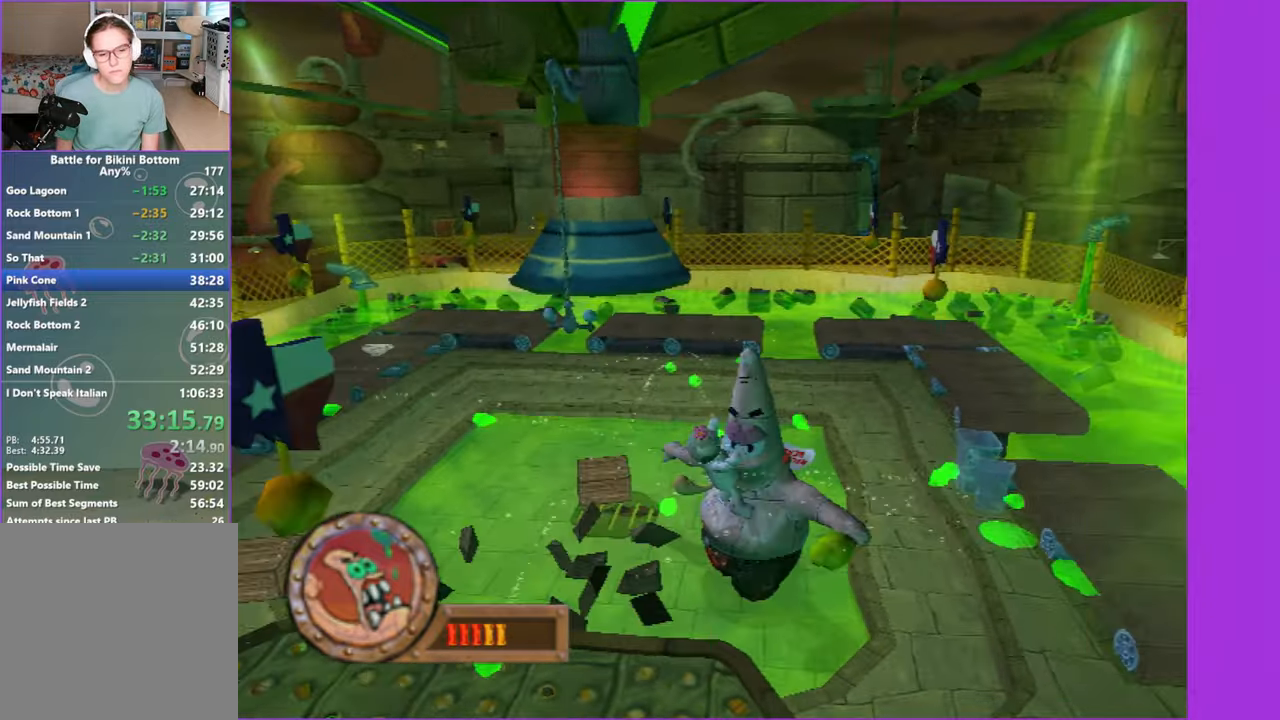
{"buttons": [], "left_stick": "left", "right_stick": "center", "events": [[184, "A", "up"], [300, "B", "down"], [434, "B", "up"]]}
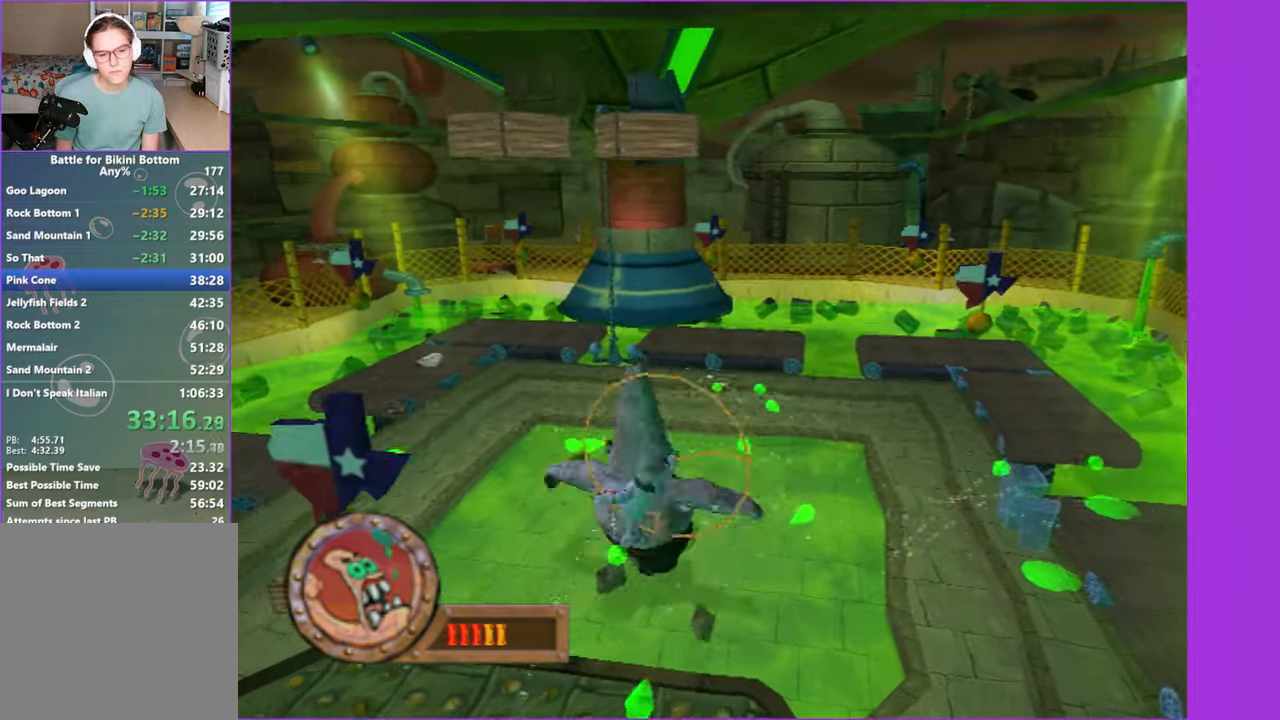
{"buttons": ["A"], "left_stick": "right", "right_stick": "center", "events": [[50, "left_stick", "up"], [100, "left_stick", "right"], [434, "A", "down"]]}
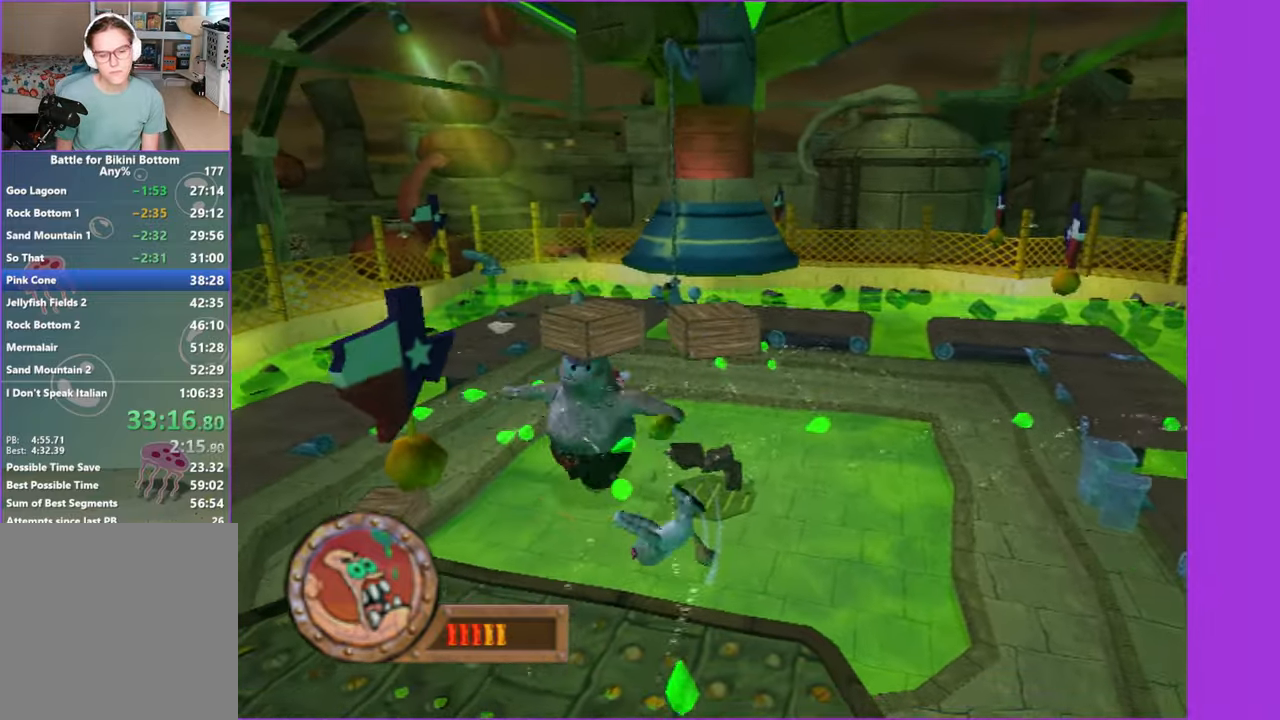
{"buttons": ["A"], "left_stick": "left", "right_stick": "center", "events": [[133, "A", "up"], [300, "left_stick", "left"], [350, "A", "down"]]}
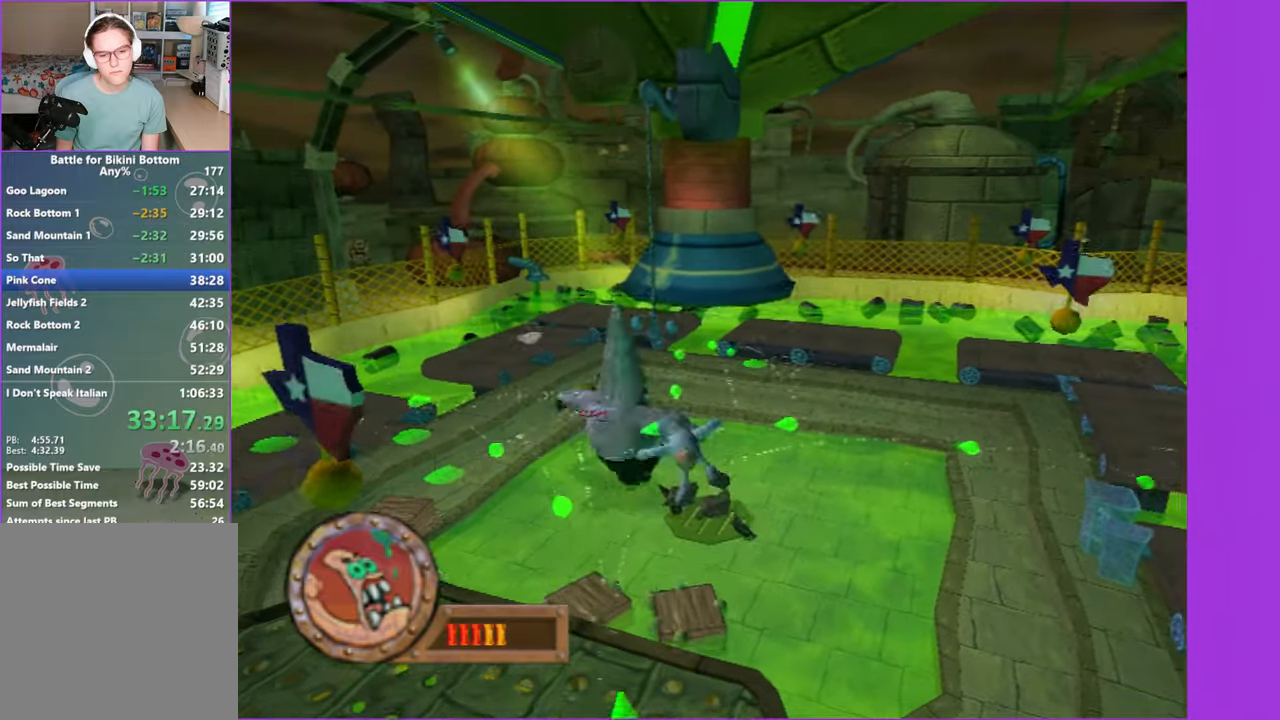
{"buttons": [], "left_stick": "right", "right_stick": "center", "events": [[33, "A", "up"], [116, "B", "down"], [250, "B", "up"], [433, "left_stick", "right"]]}
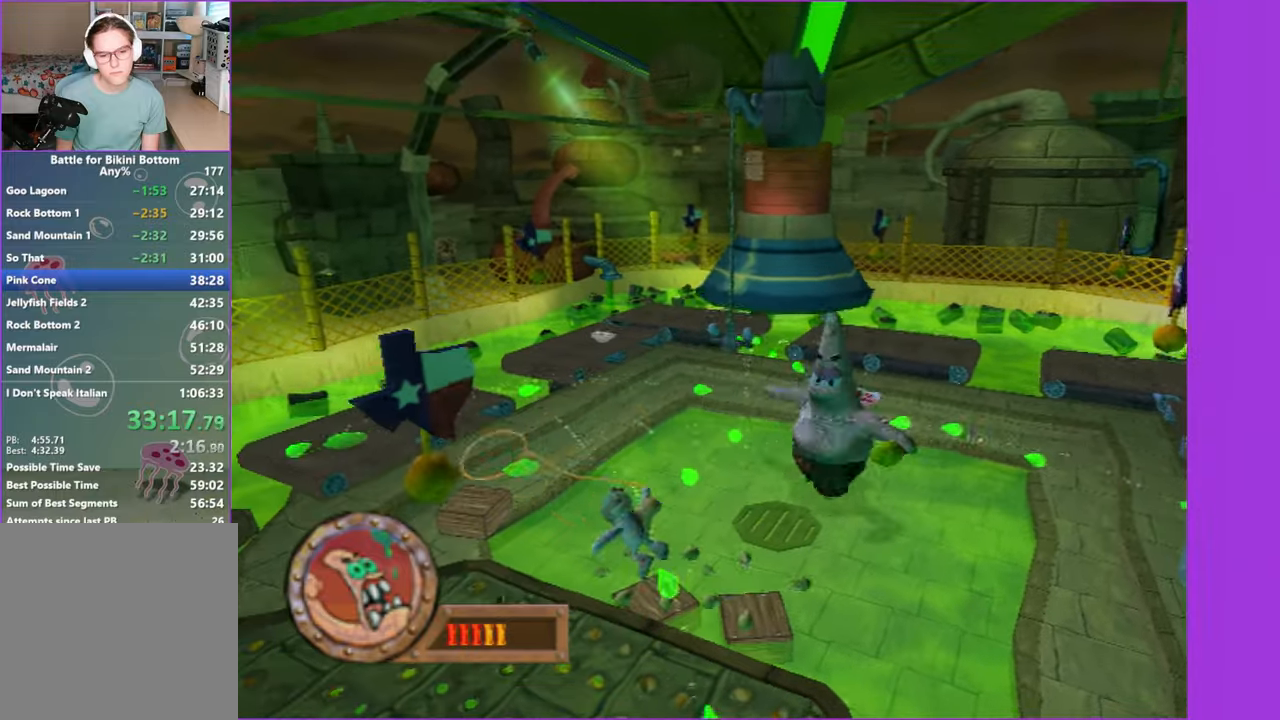
{"buttons": [], "left_stick": "right", "right_stick": "center", "events": [[250, "A", "down"], [433, "A", "up"]]}
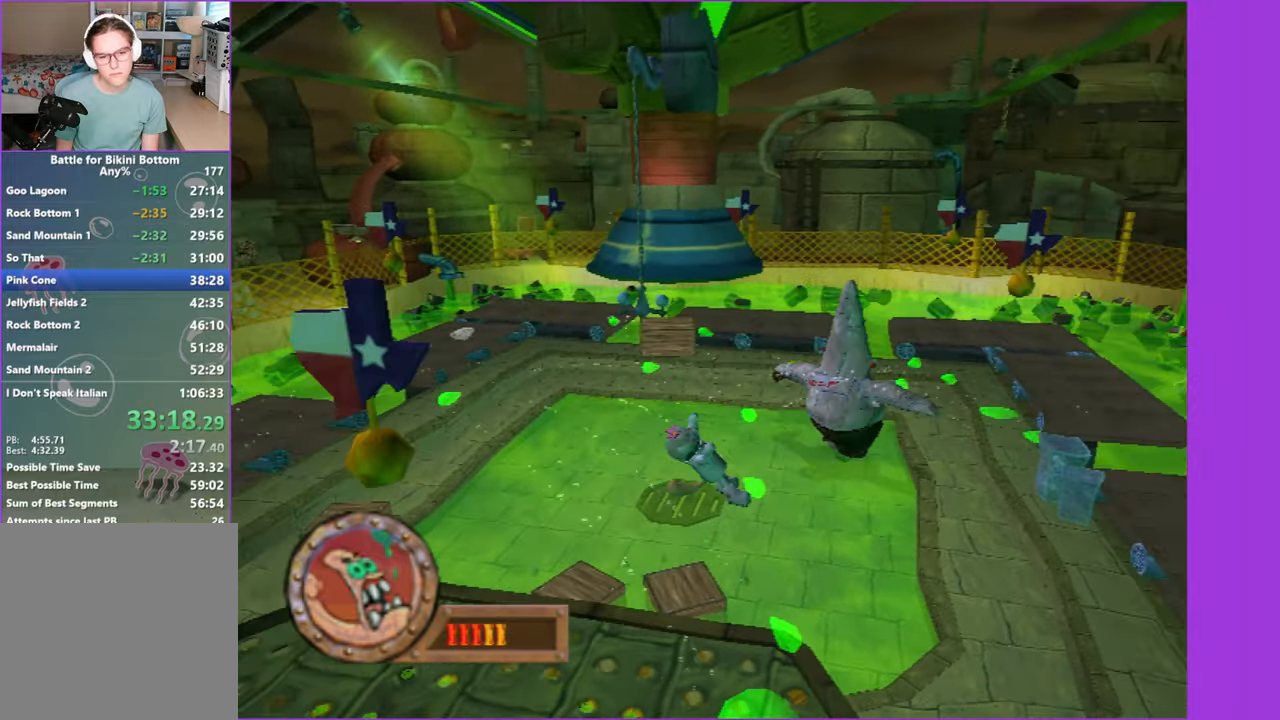
{"buttons": [], "left_stick": "left", "right_stick": "center", "events": [[183, "left_stick", "left"], [216, "A", "down"], [366, "A", "up"]]}
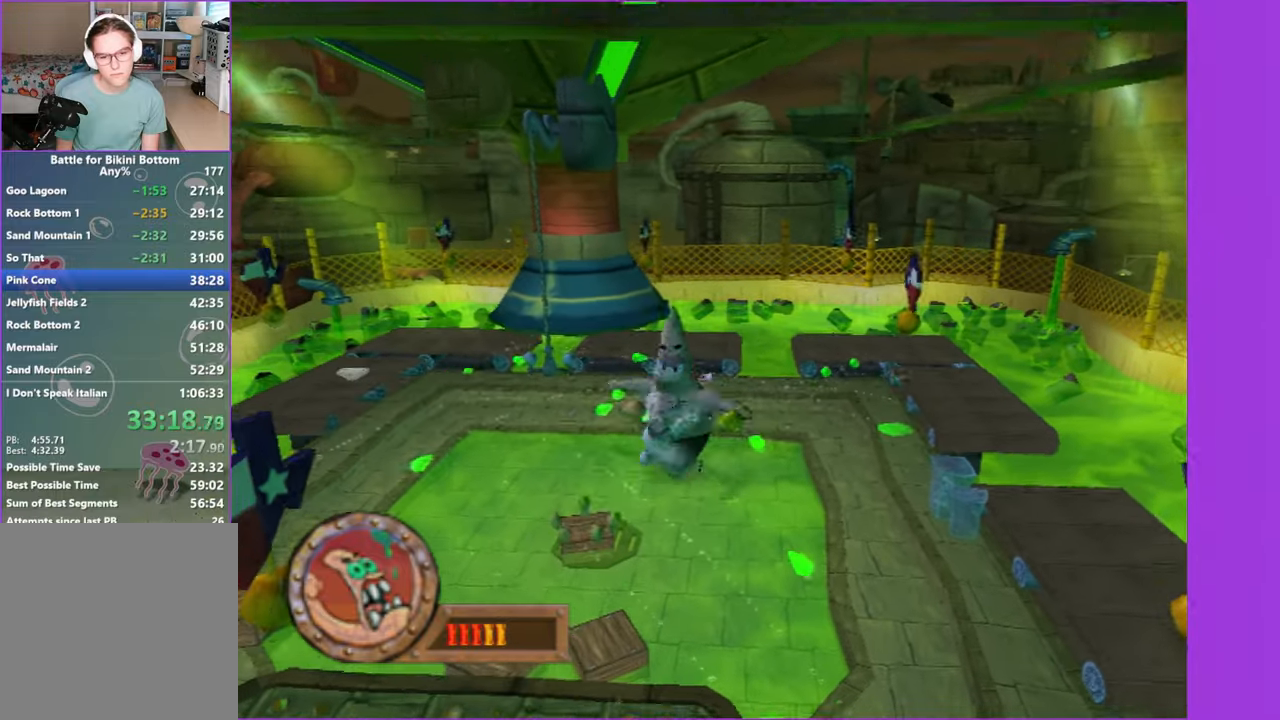
{"buttons": [], "left_stick": "right", "right_stick": "center", "events": [[50, "B", "down"], [183, "B", "up"], [333, "left_stick", "right"]]}
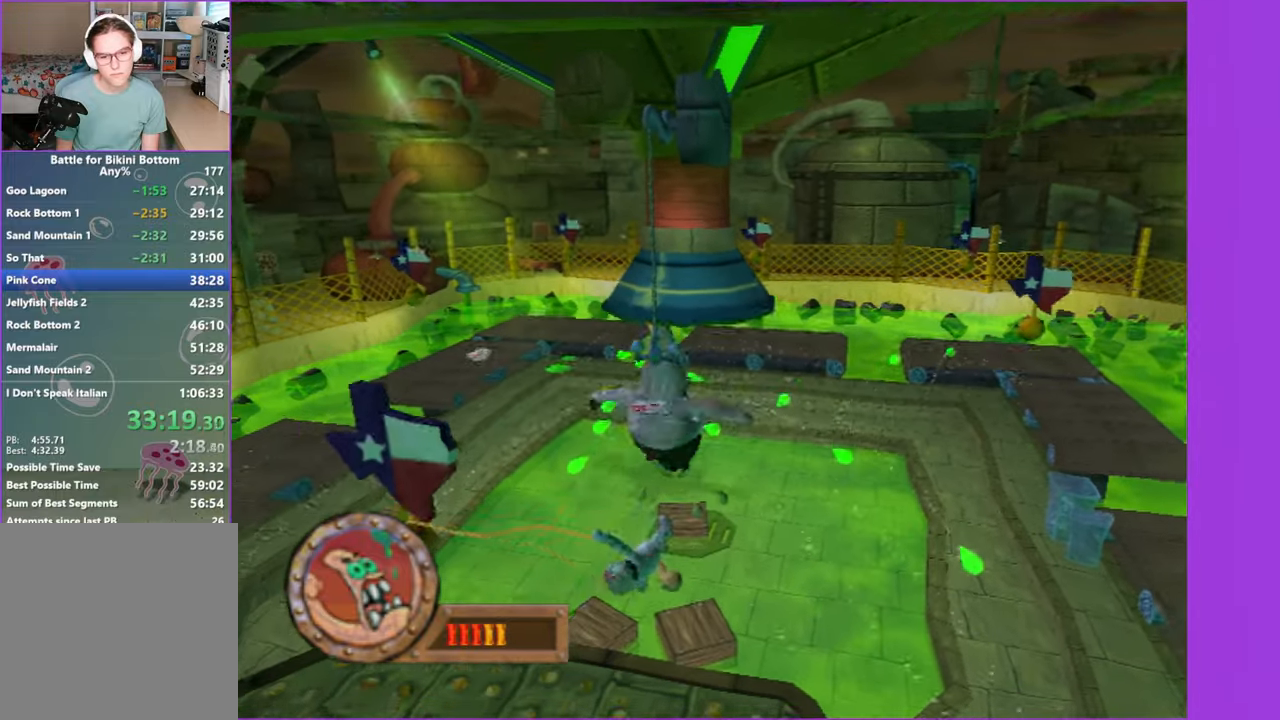
{"buttons": [], "left_stick": "right", "right_stick": "center", "events": [[183, "A", "down"], [350, "A", "up"]]}
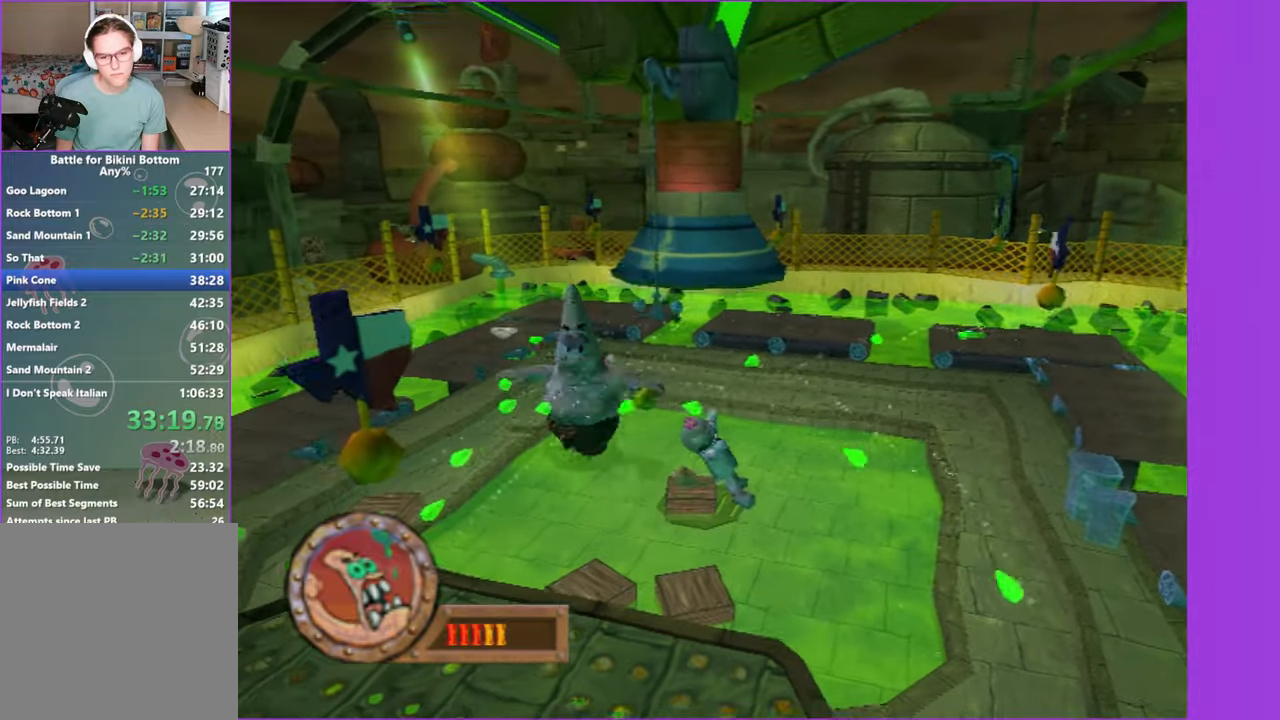
{"buttons": ["B"], "left_stick": "left", "right_stick": "center", "events": [[66, "left_stick", "left"], [133, "A", "down"], [283, "A", "up"], [416, "B", "down"]]}
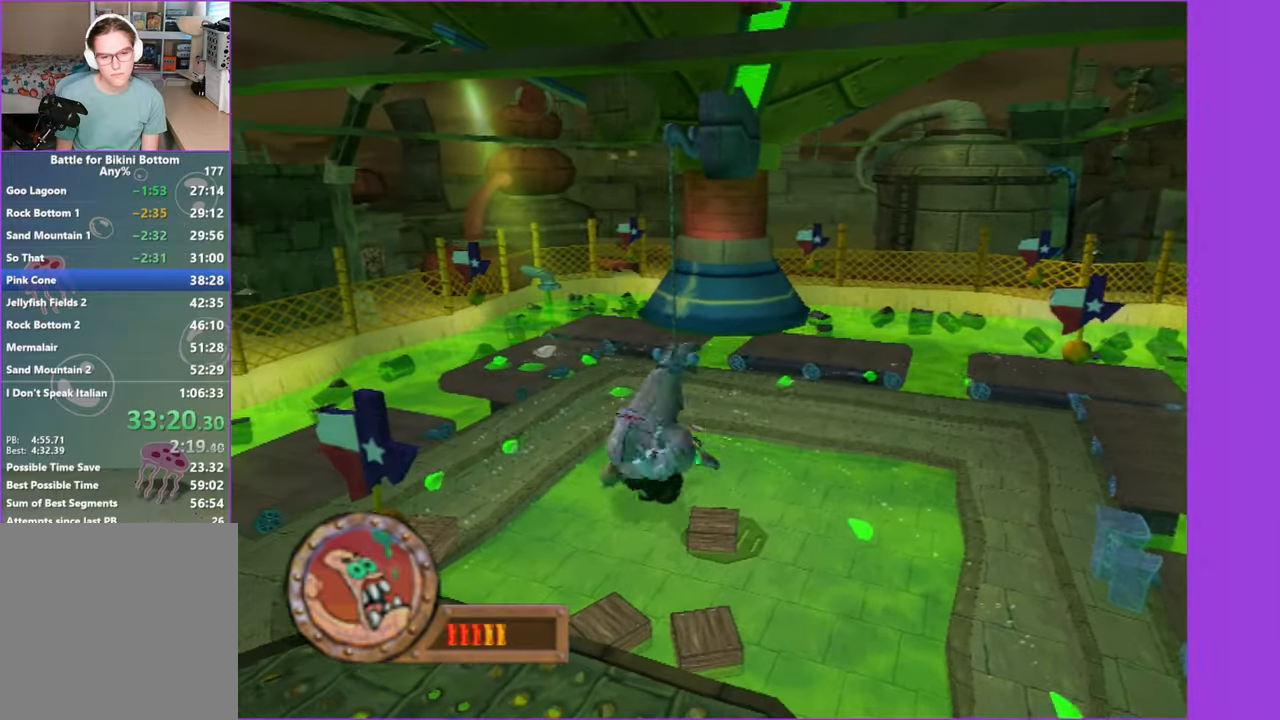
{"buttons": ["A"], "left_stick": "up-left", "right_stick": "center", "events": [[50, "B", "up"], [316, "left_stick", "up-left"], [466, "A", "down"]]}
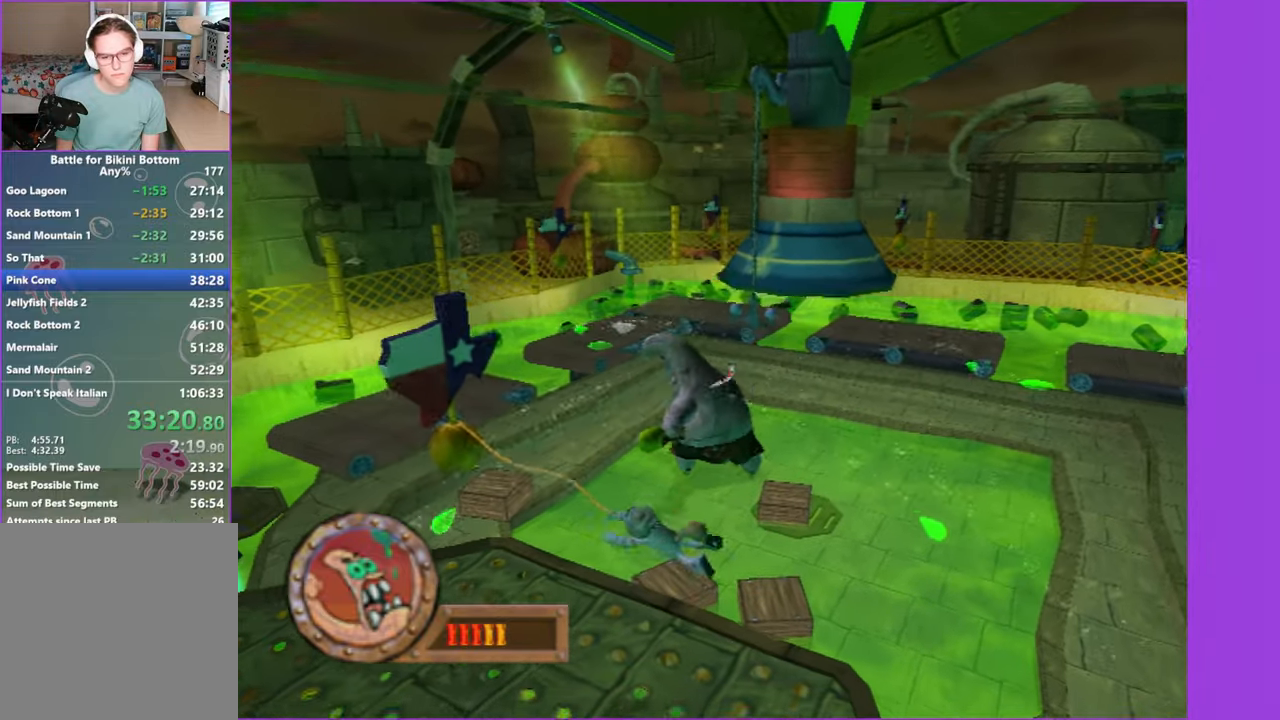
{"buttons": [], "left_stick": "up", "right_stick": "center", "events": [[100, "A", "up"], [400, "left_stick", "up"]]}
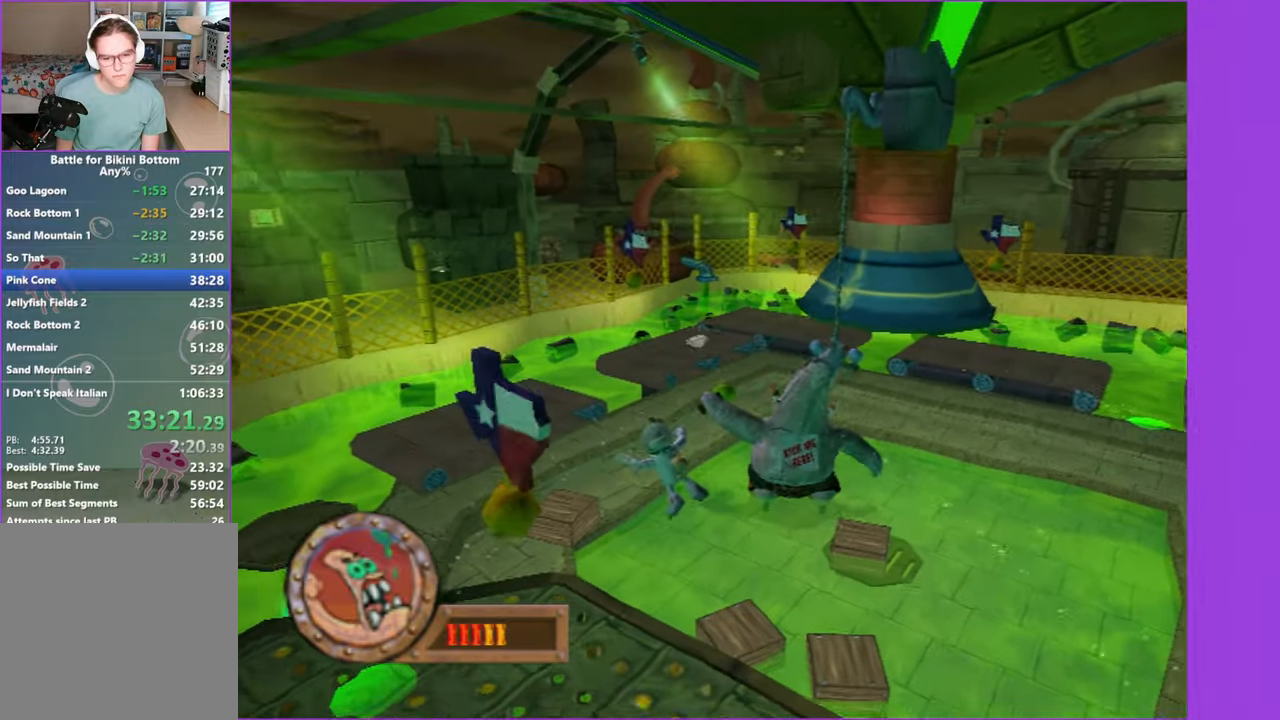
{"buttons": [], "left_stick": "up", "right_stick": "center", "events": [[200, "right_stick", "left"], [366, "right_stick", "center"]]}
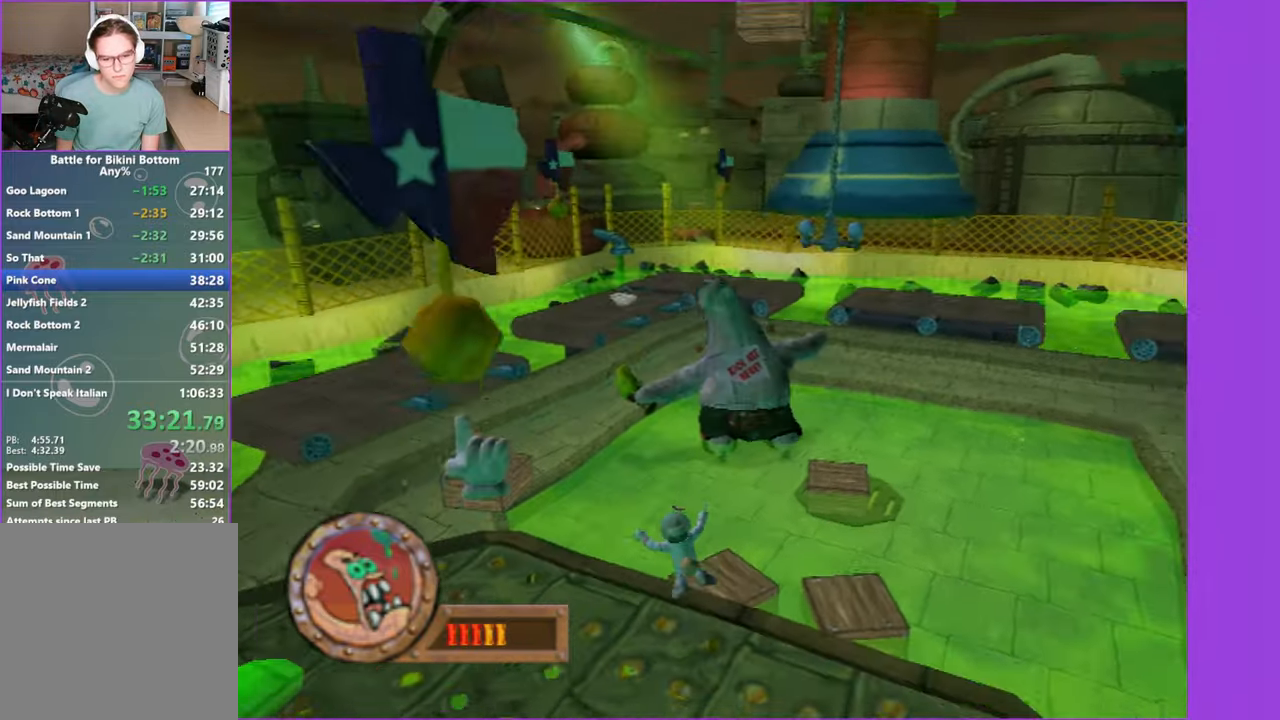
{"buttons": ["A"], "left_stick": "up", "right_stick": "center", "events": [[200, "left_stick", "up-right"], [300, "A", "down"], [400, "left_stick", "up"]]}
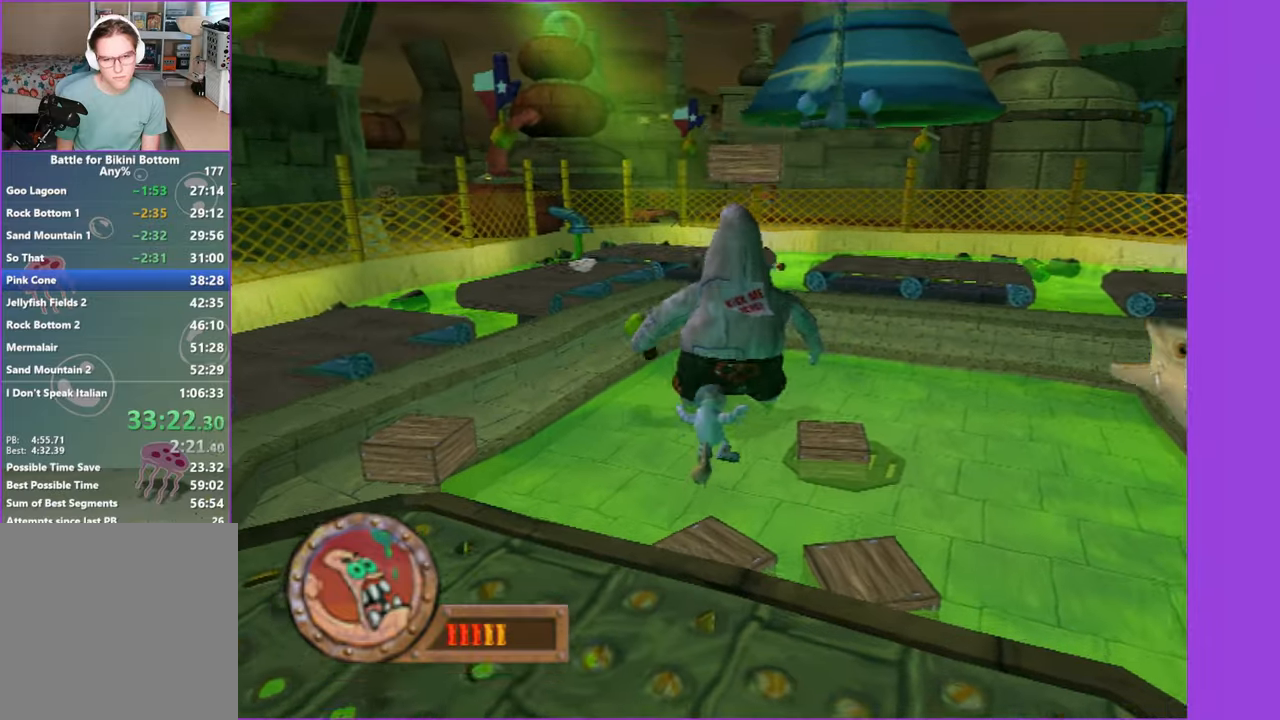
{"buttons": ["A"], "left_stick": "up", "right_stick": "center", "events": [[50, "A", "up"], [433, "A", "down"]]}
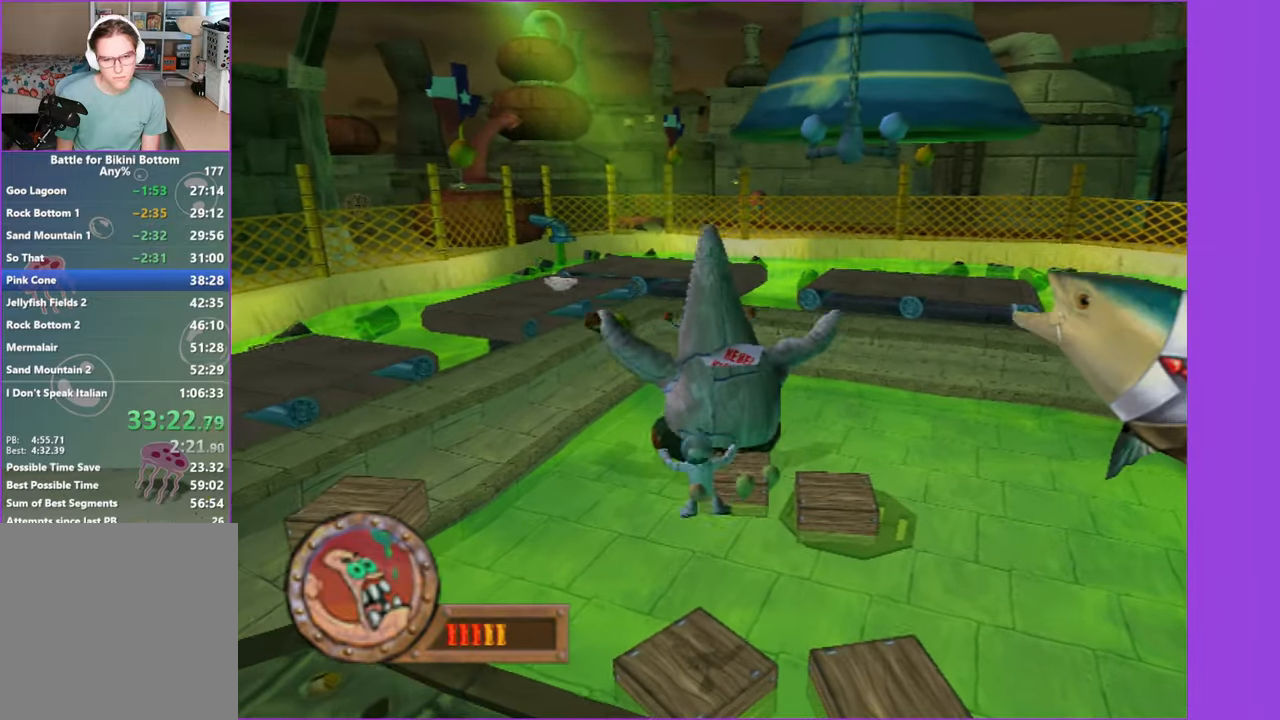
{"buttons": ["A"], "left_stick": "up", "right_stick": "center", "events": [[183, "A", "up"], [417, "A", "down"]]}
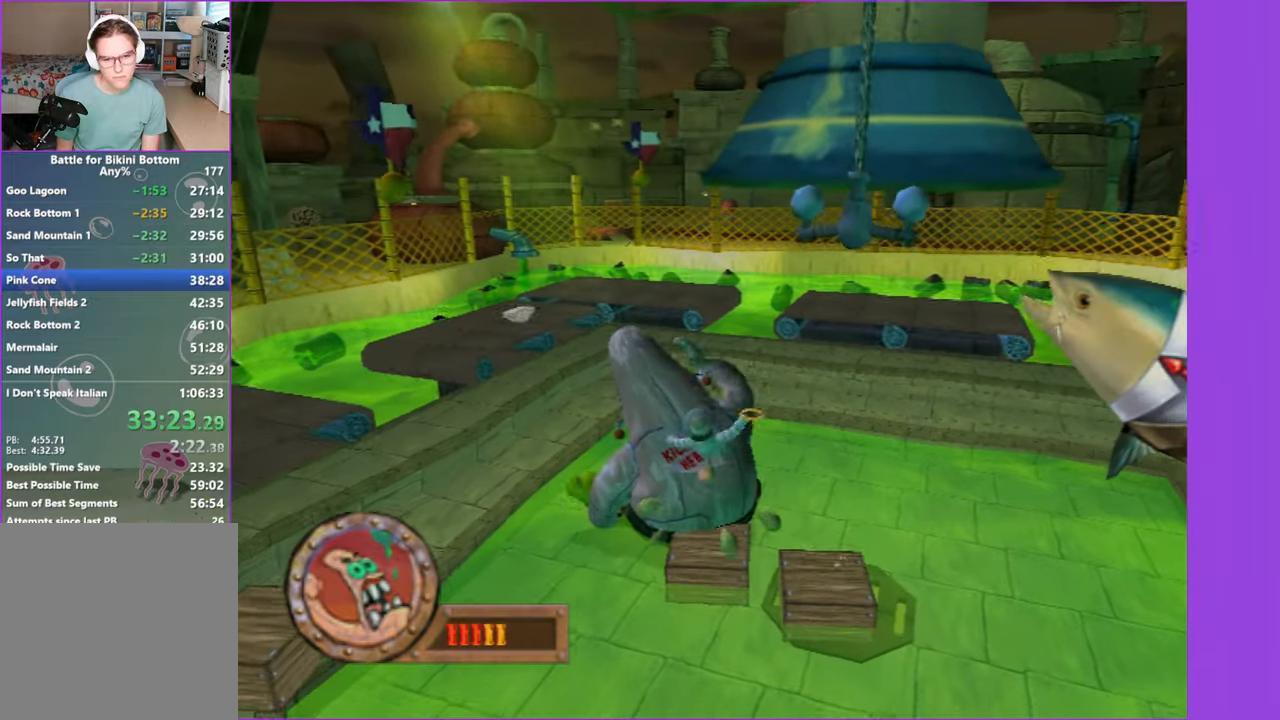
{"buttons": [], "left_stick": "up", "right_stick": "center", "events": [[400, "A", "up"]]}
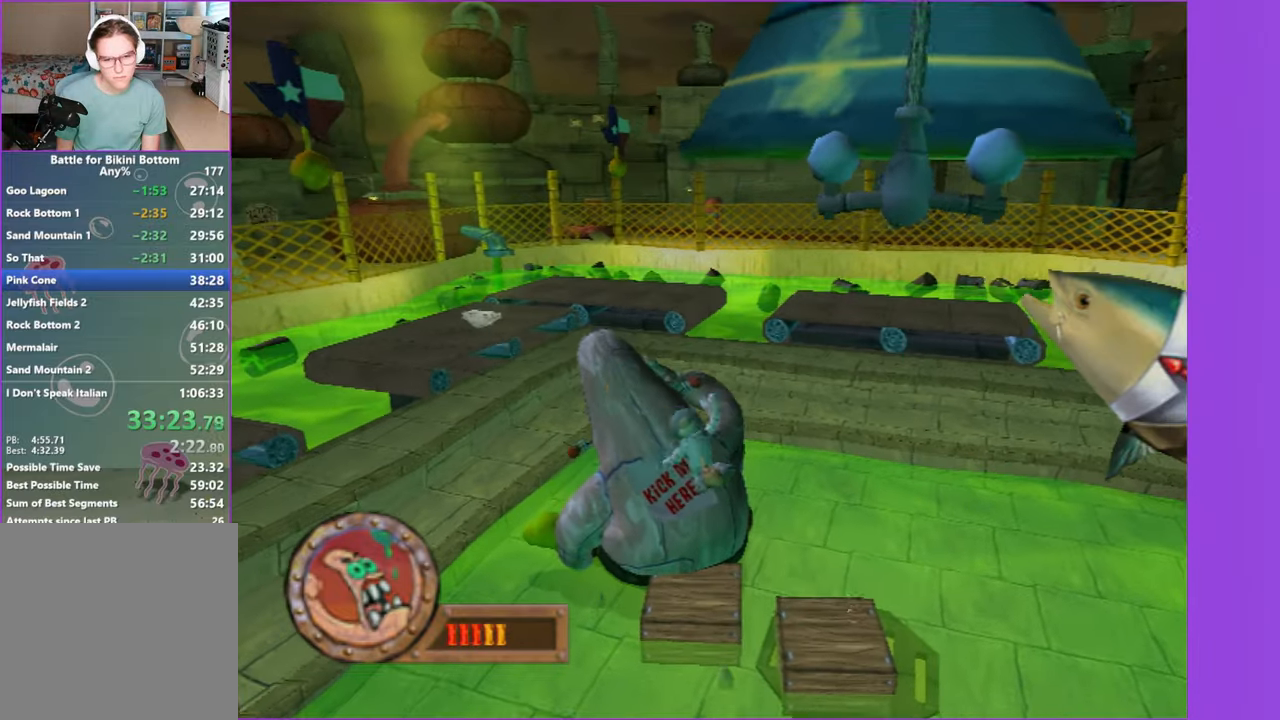
{"buttons": [], "left_stick": "up", "right_stick": "left", "events": [[117, "X", "down"], [217, "X", "up"], [483, "right_stick", "left"]]}
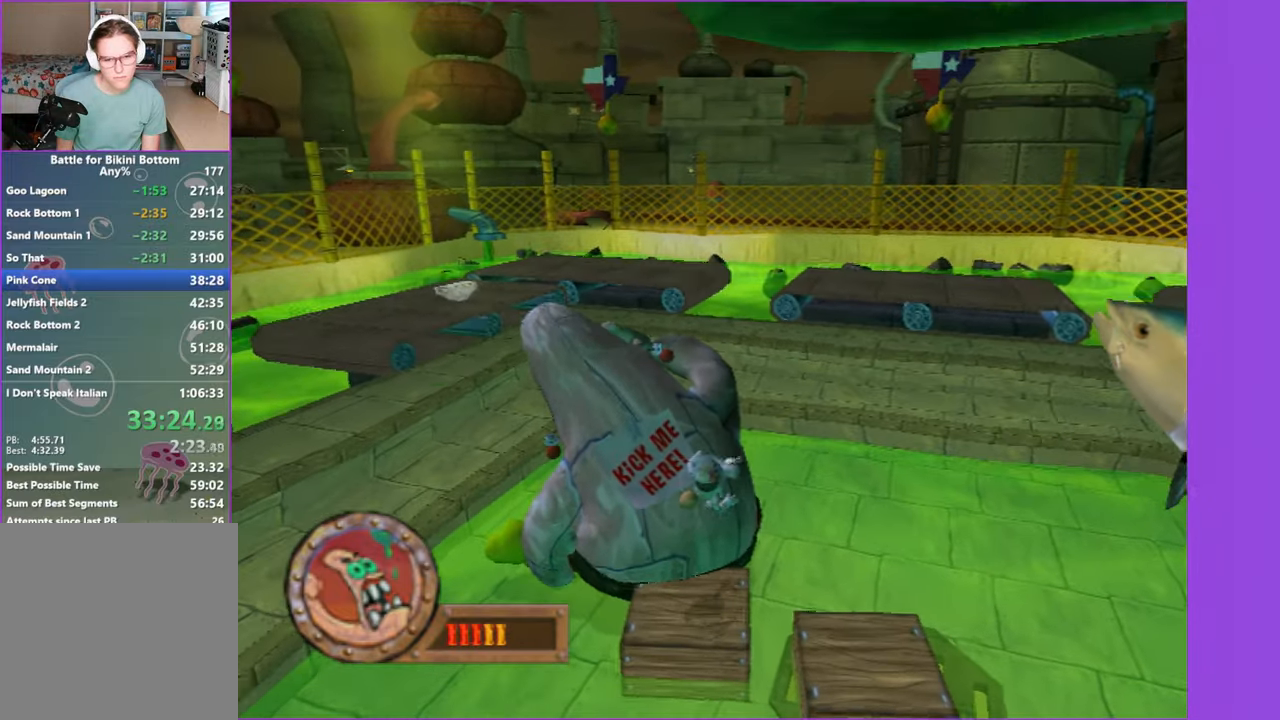
{"buttons": [], "left_stick": "down", "right_stick": "center", "events": [[67, "left_stick", "up-left"], [117, "right_stick", "center"], [233, "left_stick", "down"]]}
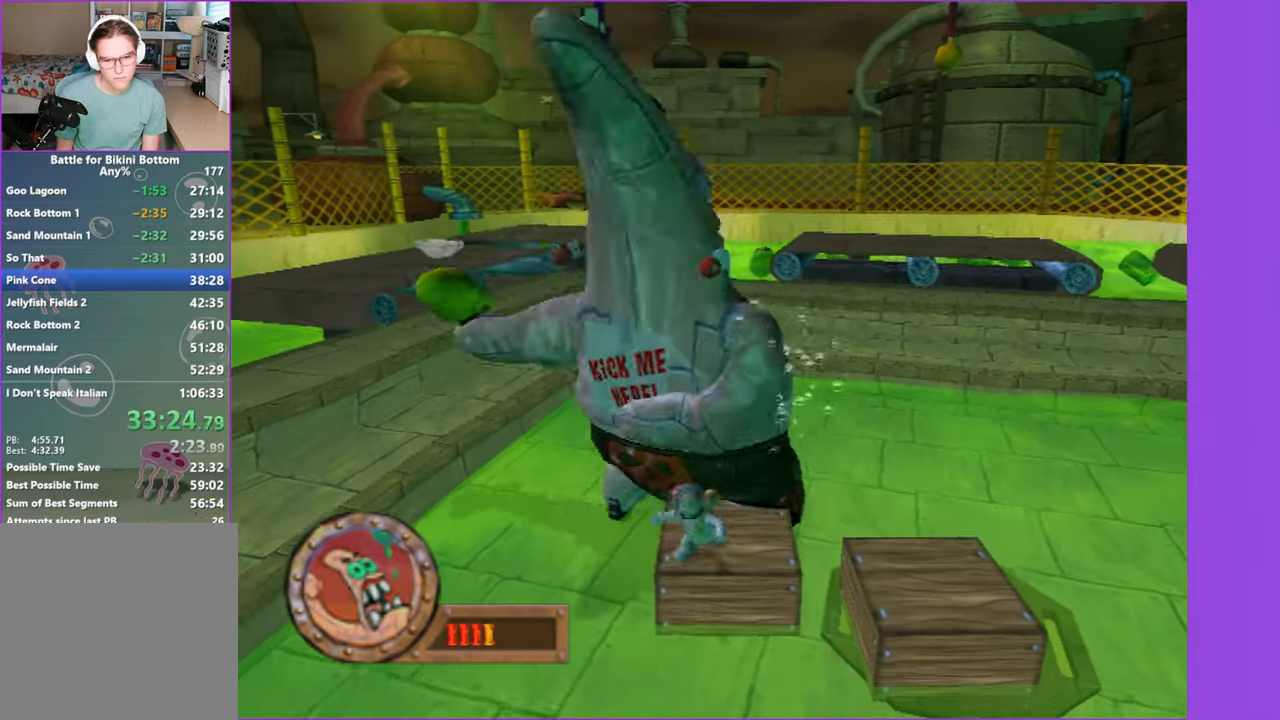
{"buttons": [], "left_stick": "down", "right_stick": "center", "events": [[17, "A", "down"], [333, "A", "up"]]}
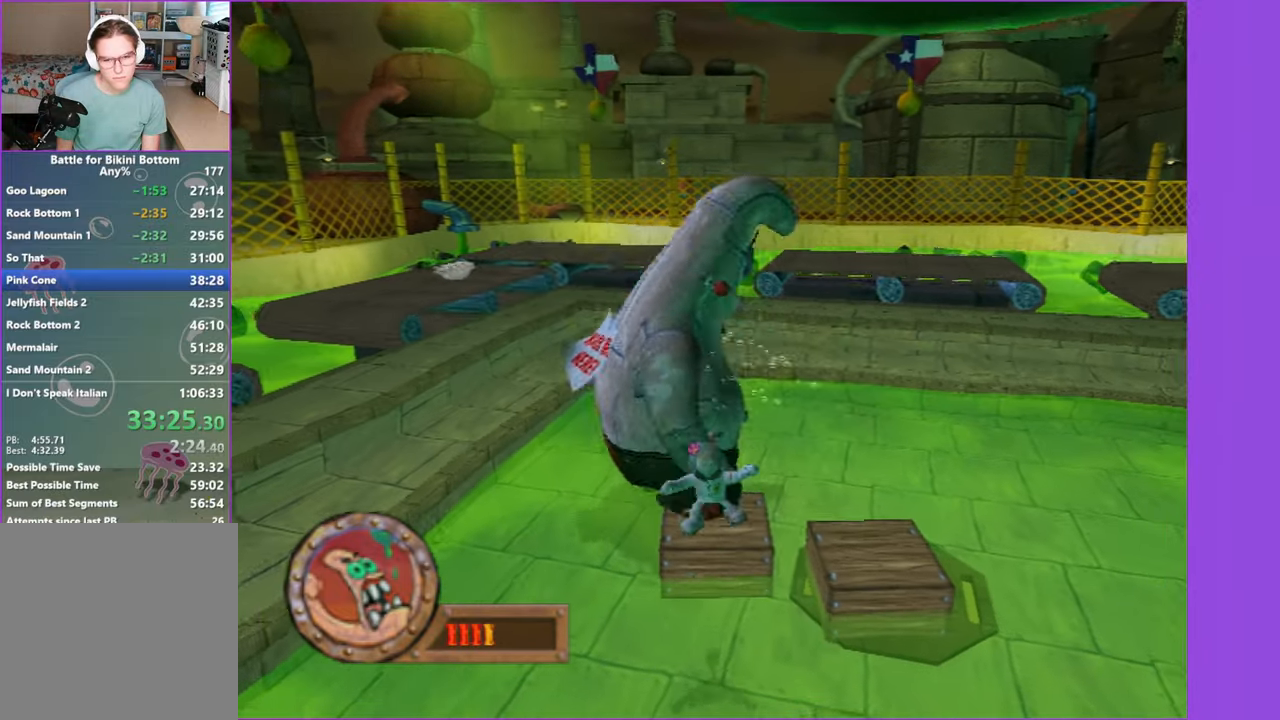
{"buttons": ["A"], "left_stick": "down", "right_stick": "center", "events": [[17, "A", "down"], [300, "A", "up"], [450, "A", "down"]]}